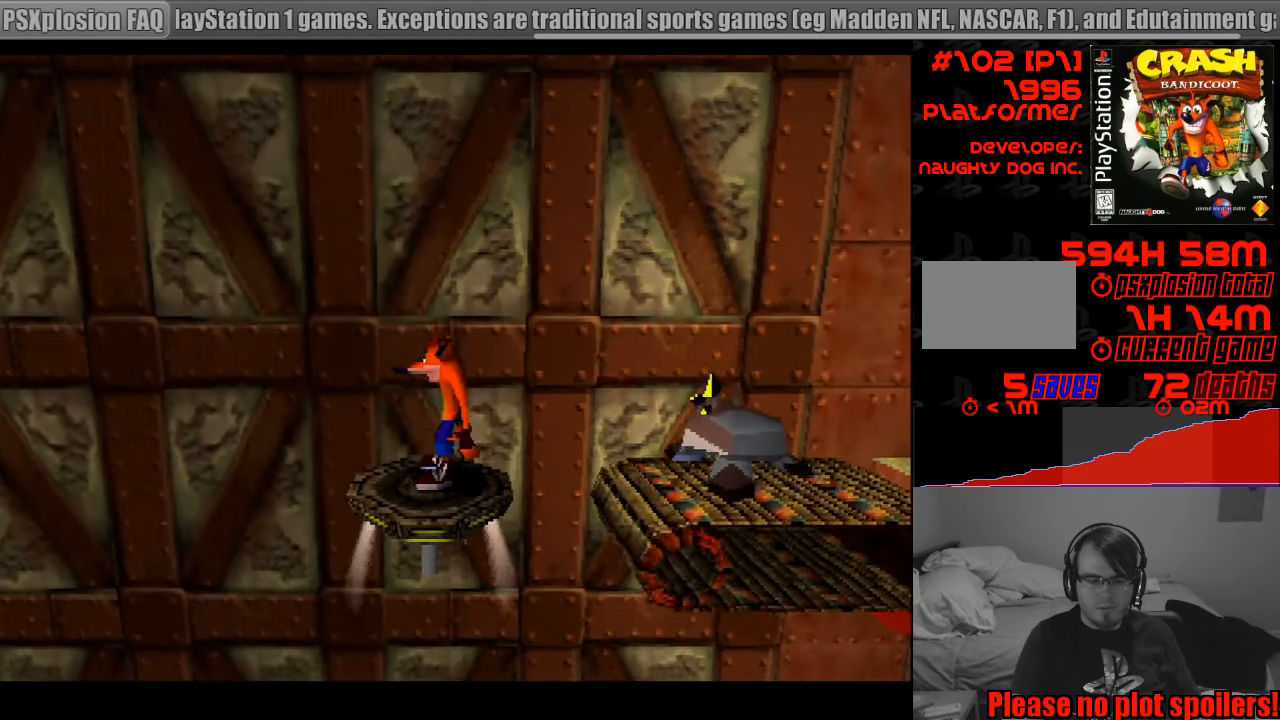
Gameplay with a controller (PlayStation layout); each line is a JSON object with the inputs held at the frame after it. "events" lists button and stick changes between this image and that frame as [ms after this image, input, new state], when the widget could be followed in between. Not read: L3 R3.
{"buttons": ["DPAD_RIGHT"], "events": [[450, "DPAD_RIGHT", "down"]]}
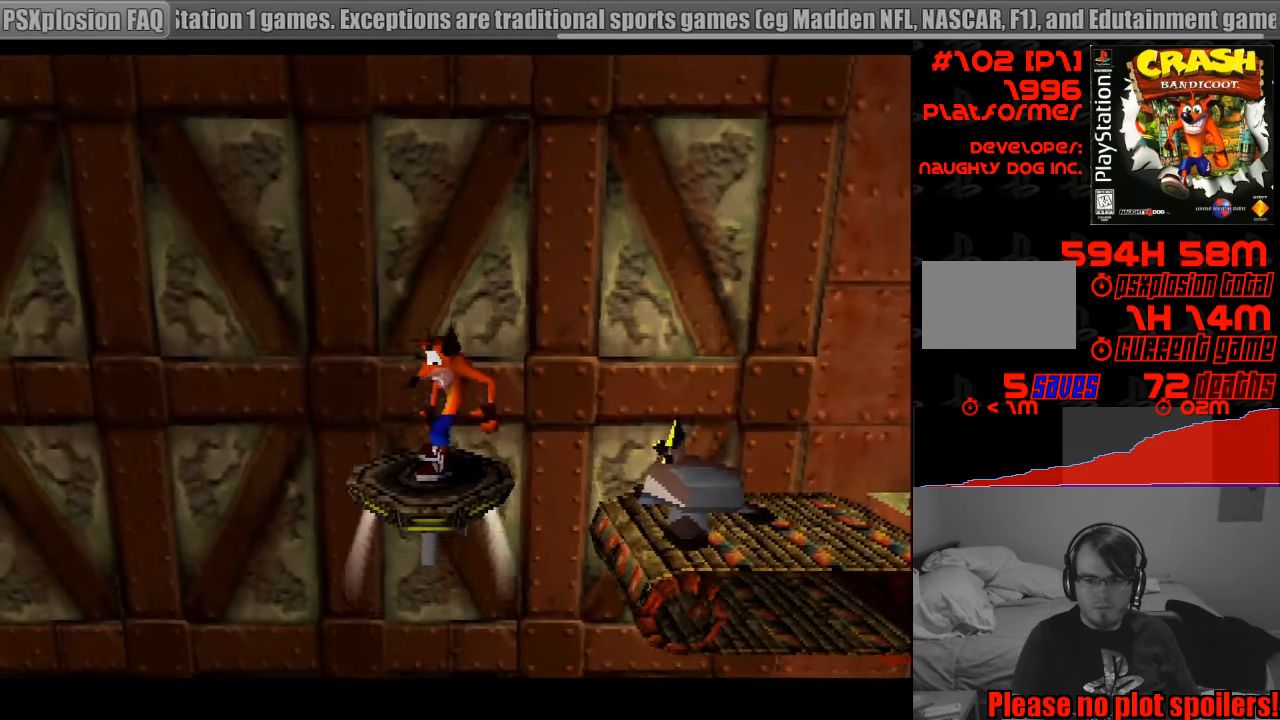
{"buttons": ["DPAD_RIGHT"], "events": [[83, "CROSS", "down"], [166, "DPAD_UP", "down"], [183, "DPAD_UP", "up"], [216, "CROSS", "up"]]}
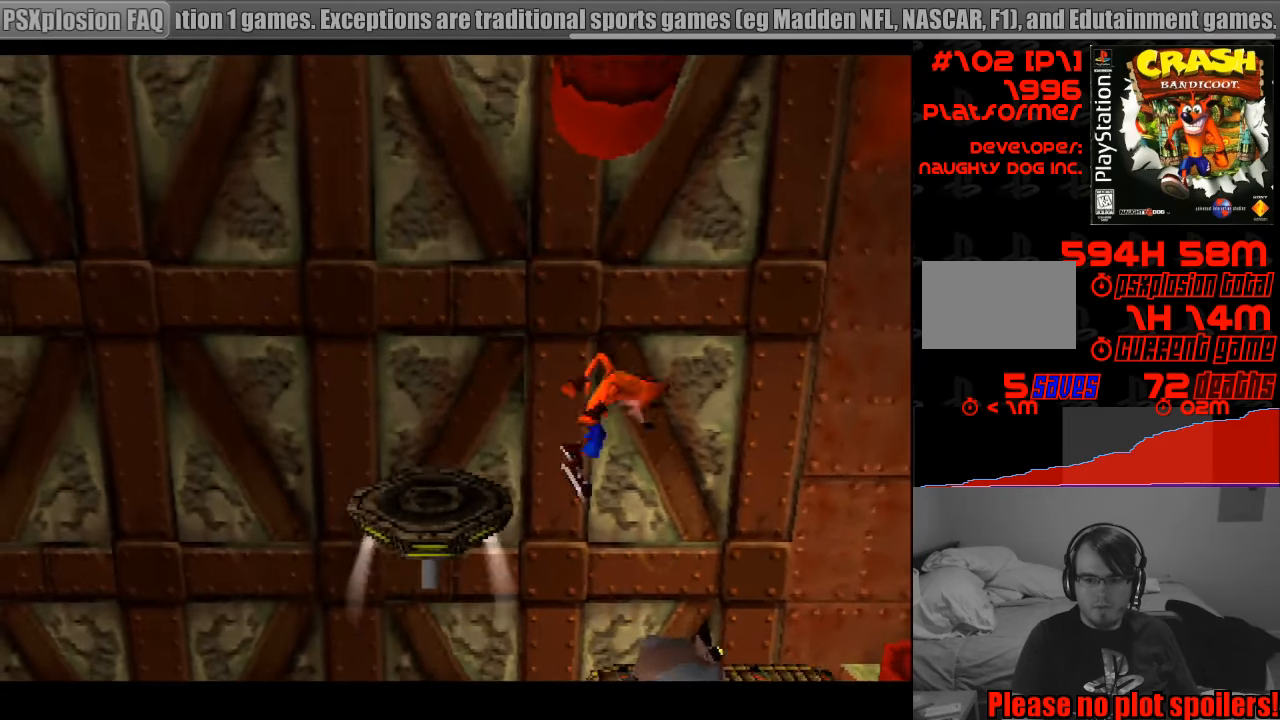
{"buttons": [], "events": [[166, "DPAD_RIGHT", "up"], [266, "DPAD_LEFT", "down"], [433, "DPAD_LEFT", "up"]]}
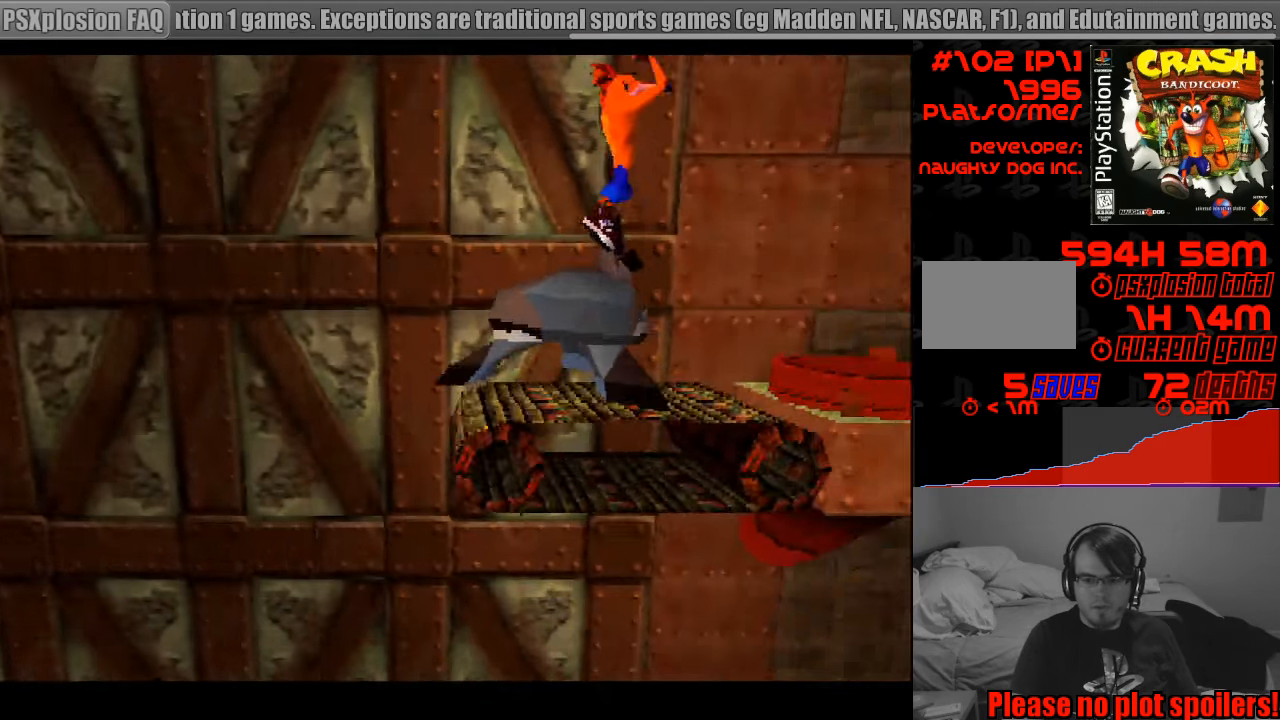
{"buttons": [], "events": []}
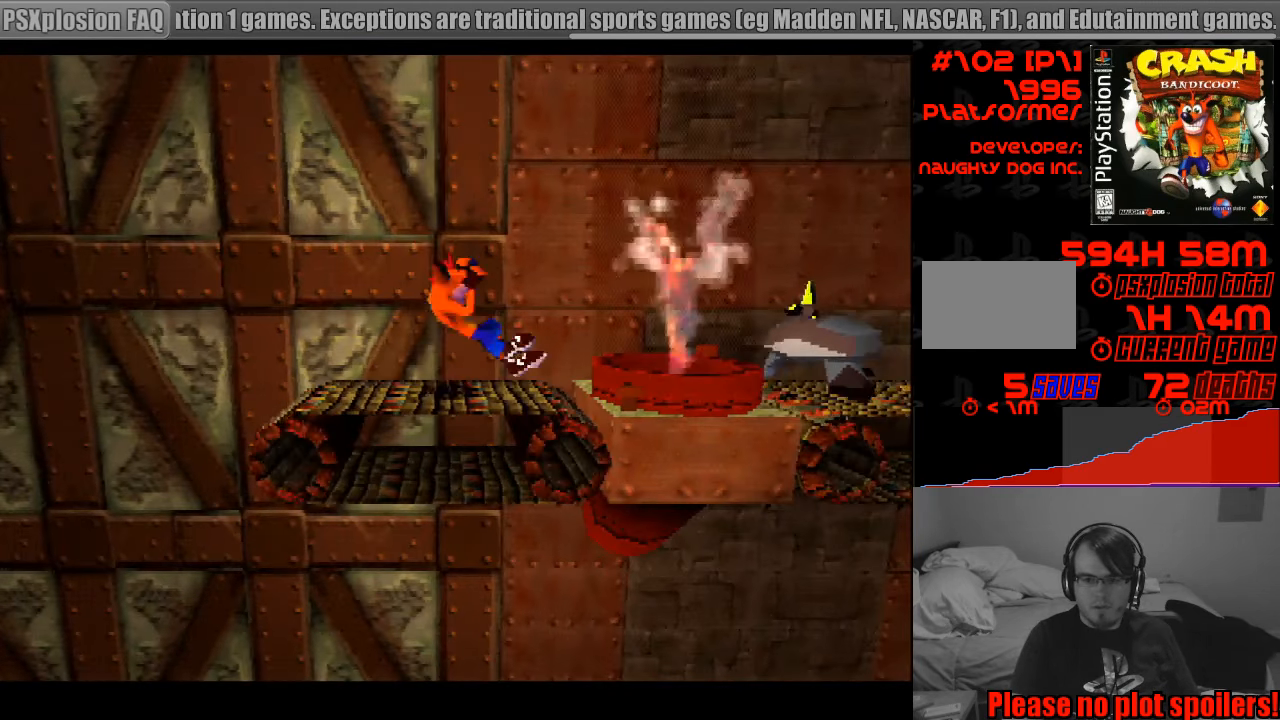
{"buttons": ["DPAD_LEFT"], "events": [[450, "DPAD_LEFT", "down"]]}
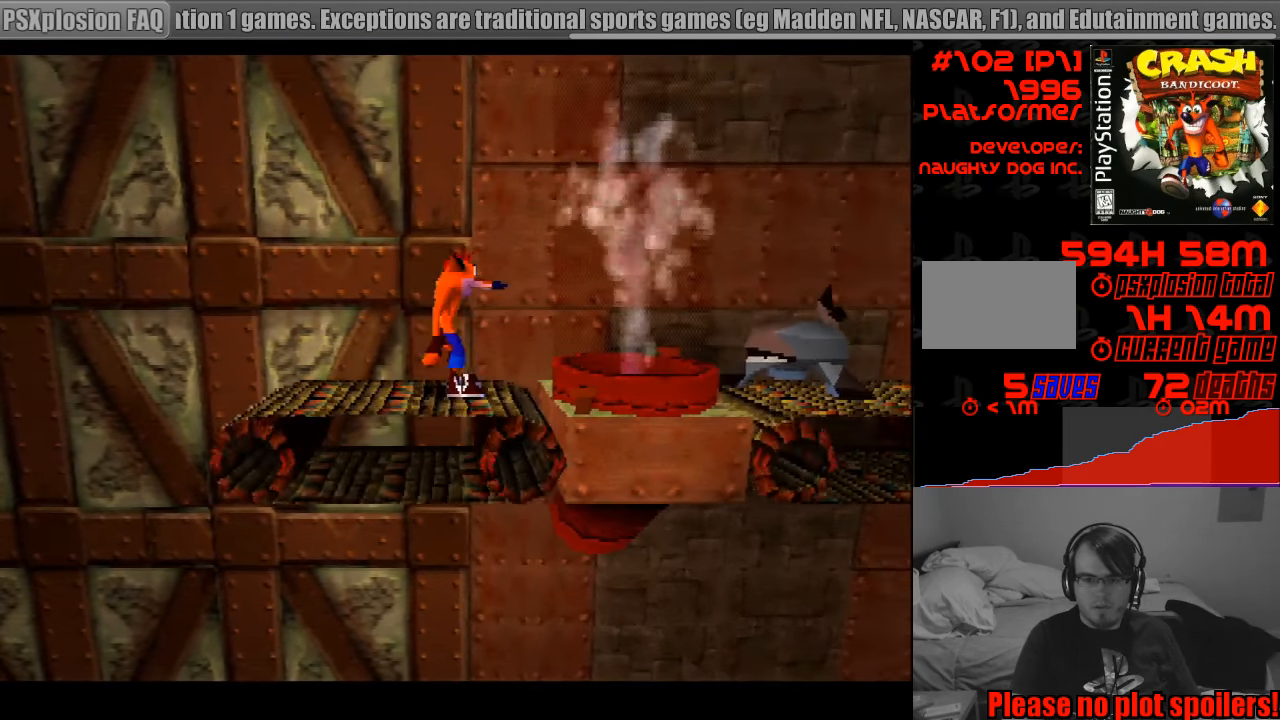
{"buttons": ["CROSS", "DPAD_RIGHT"], "events": [[50, "DPAD_LEFT", "up"], [300, "DPAD_RIGHT", "down"], [466, "CROSS", "down"]]}
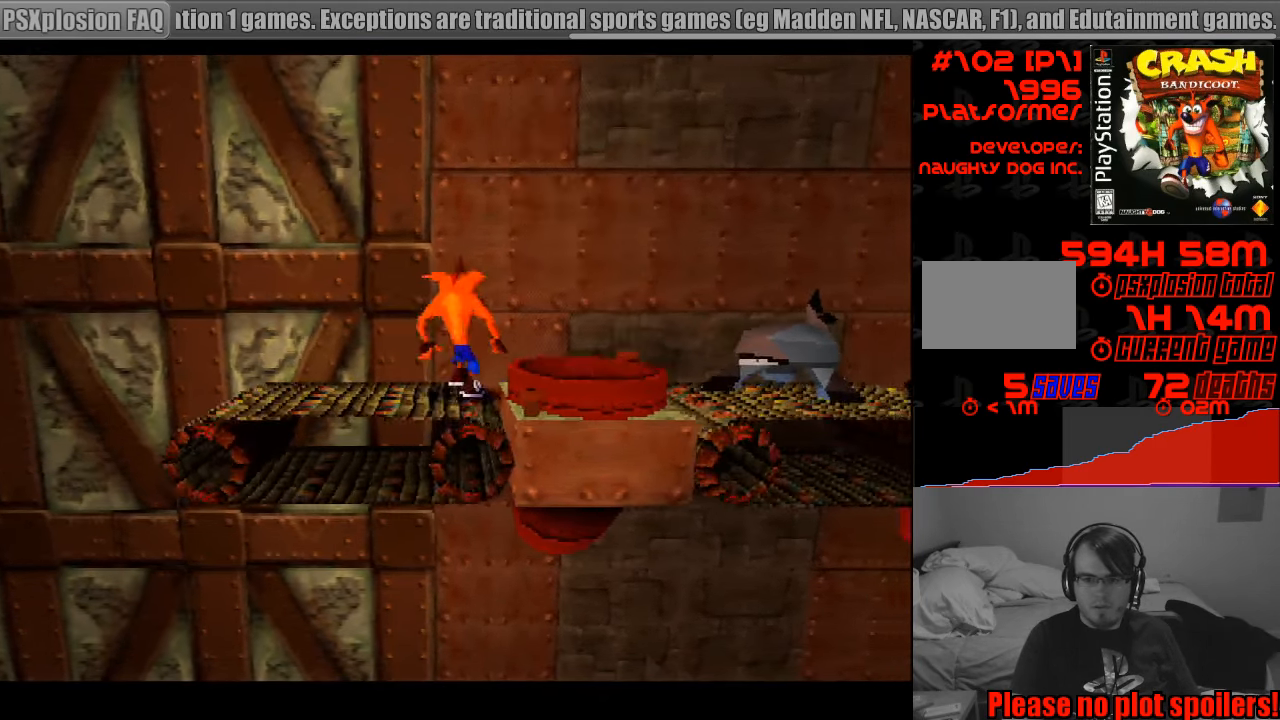
{"buttons": ["CROSS", "DPAD_RIGHT"], "events": []}
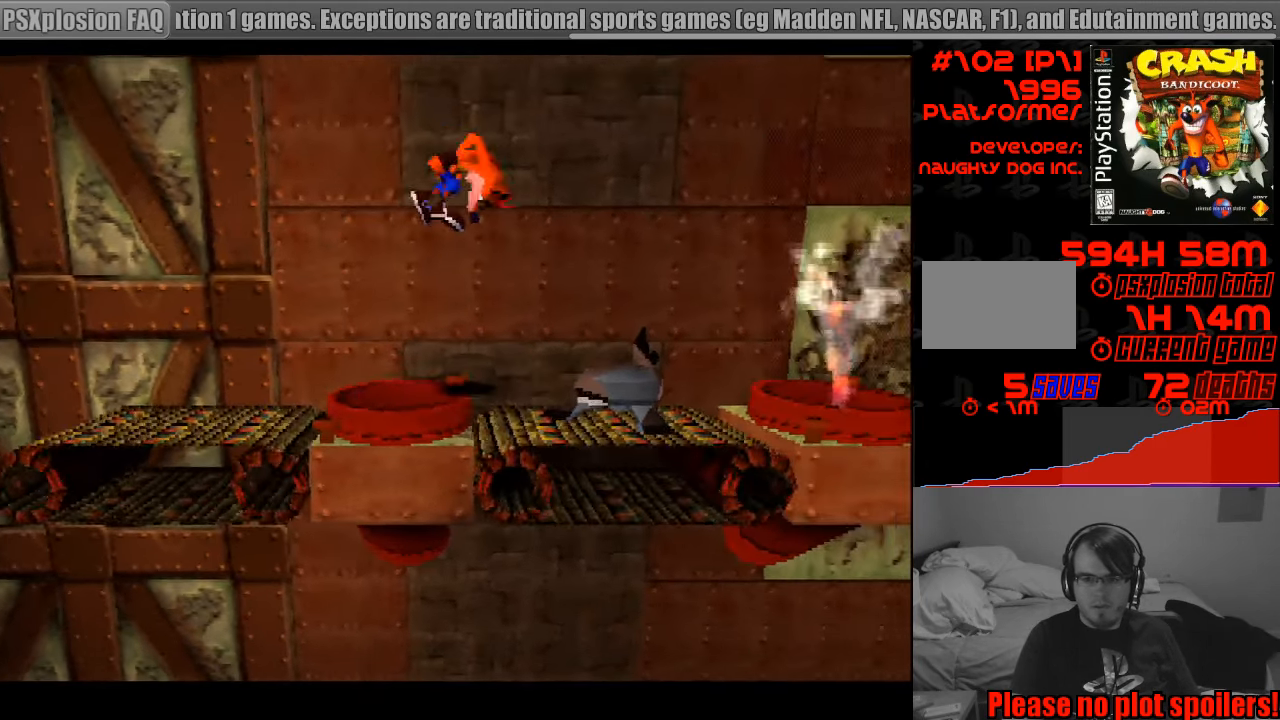
{"buttons": ["DPAD_LEFT"], "events": [[300, "DPAD_RIGHT", "up"], [333, "CROSS", "up"], [450, "DPAD_LEFT", "down"]]}
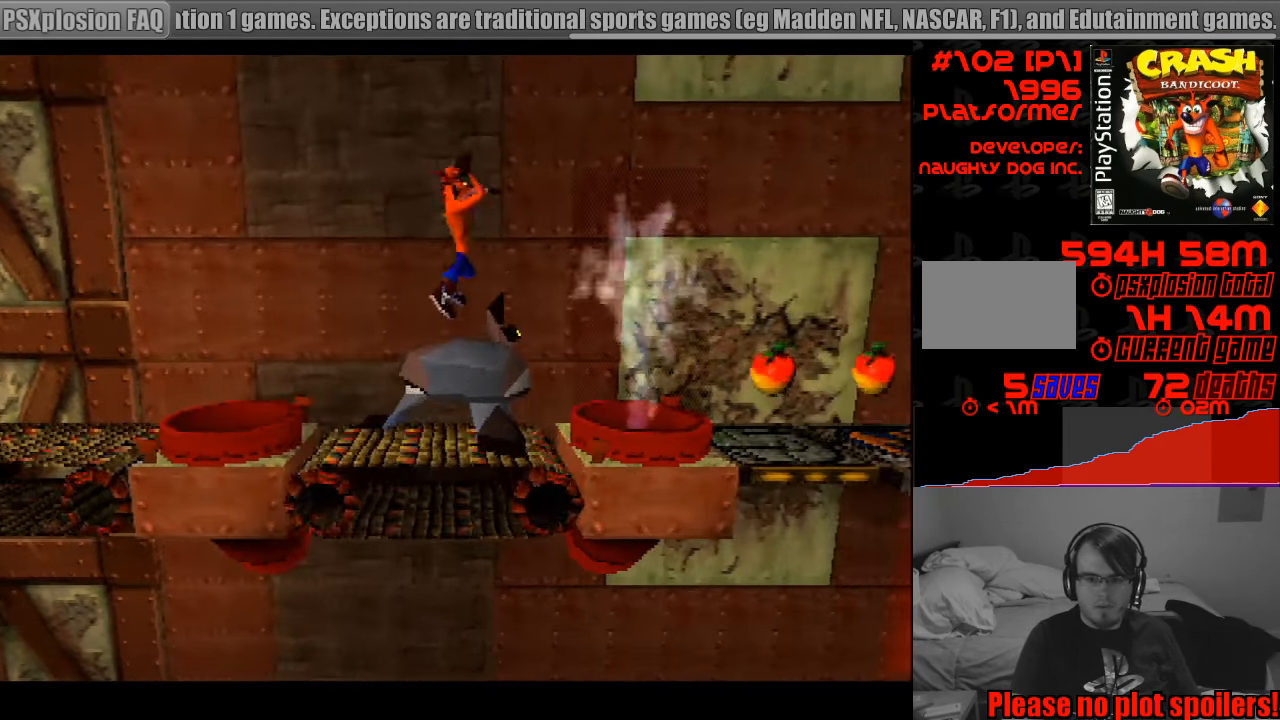
{"buttons": ["CROSS", "DPAD_RIGHT"], "events": [[83, "DPAD_LEFT", "up"], [283, "DPAD_RIGHT", "down"], [500, "CROSS", "down"]]}
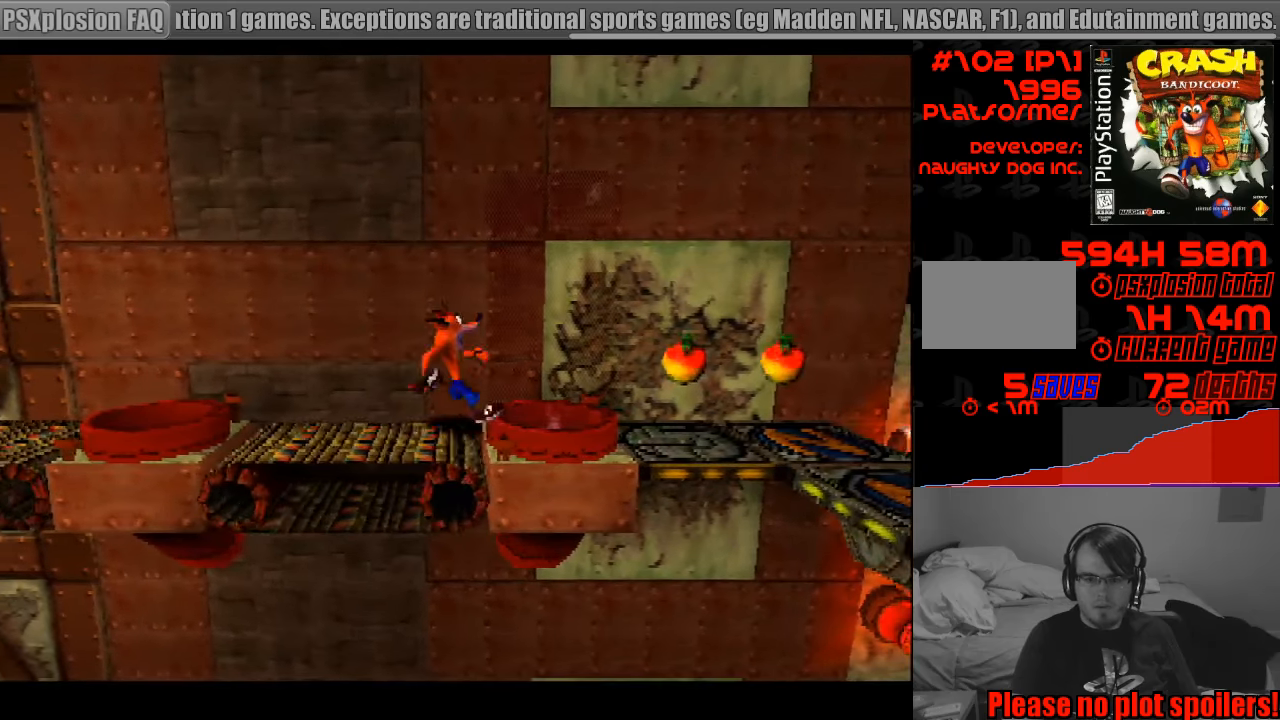
{"buttons": ["CROSS", "DPAD_RIGHT"], "events": []}
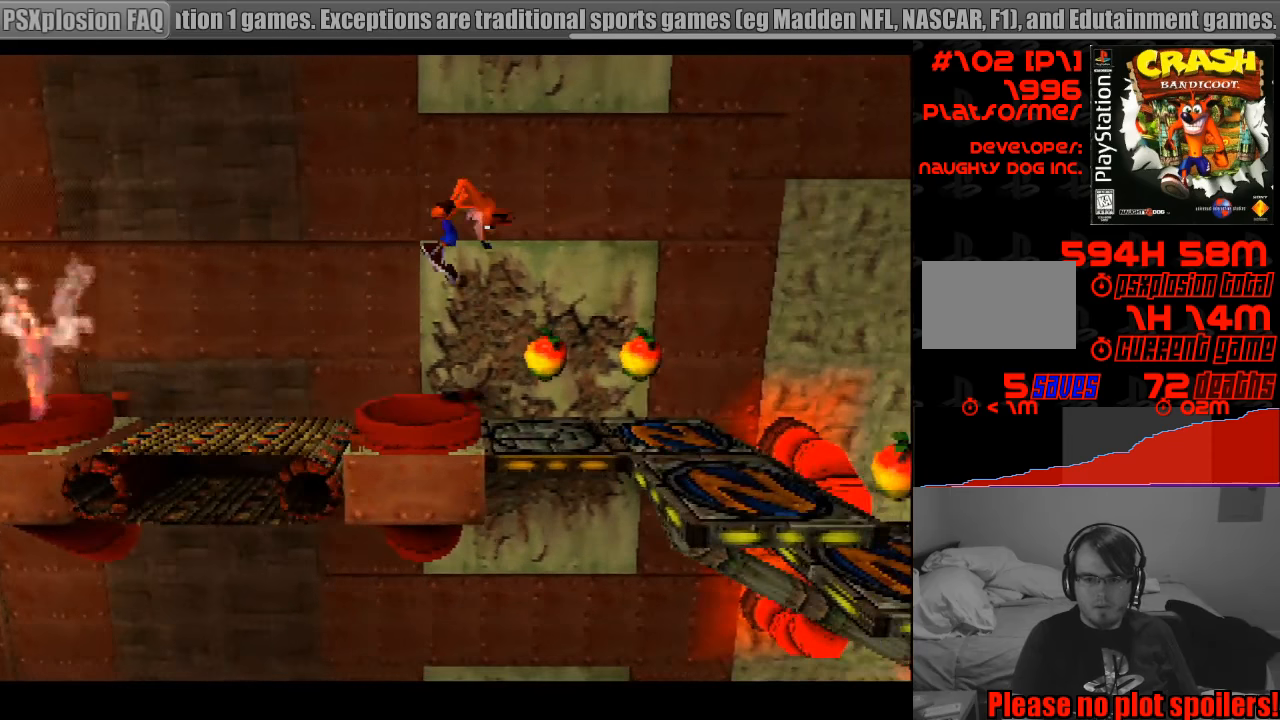
{"buttons": [], "events": [[33, "CROSS", "up"], [150, "DPAD_RIGHT", "up"], [167, "DPAD_RIGHT", "down"], [317, "DPAD_RIGHT", "up"]]}
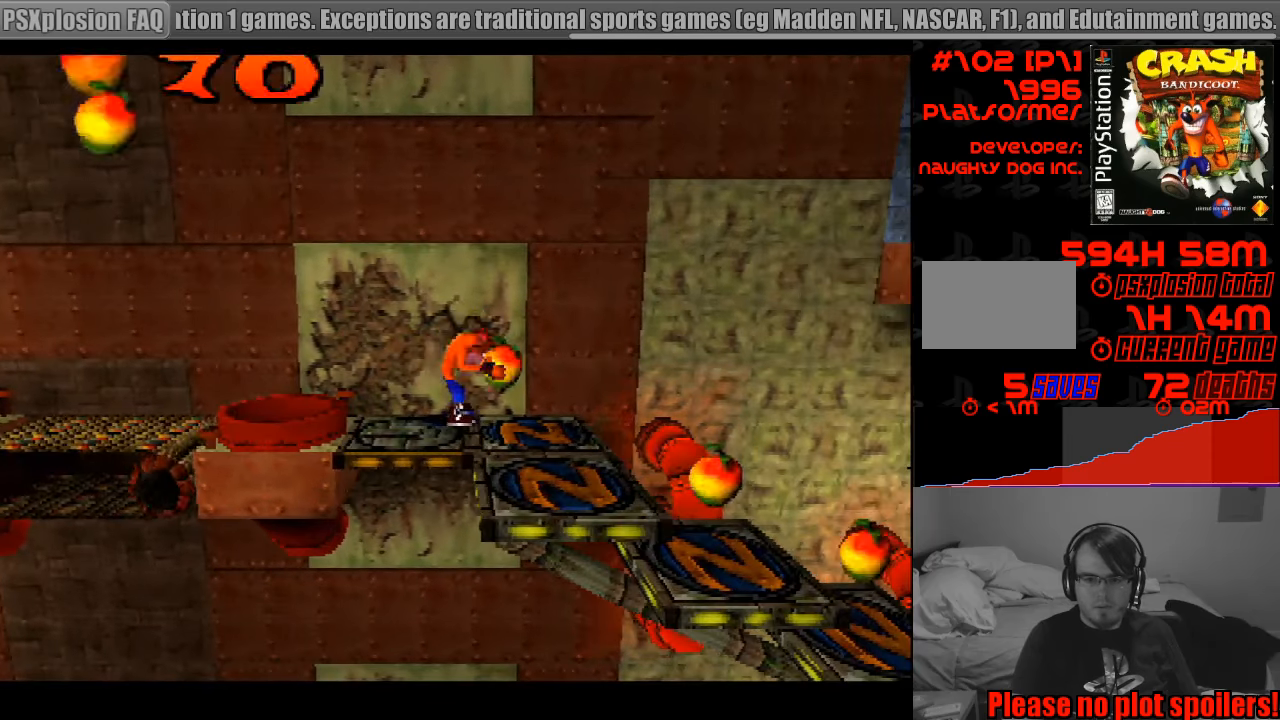
{"buttons": ["DPAD_DOWN", "DPAD_RIGHT"], "events": [[50, "DPAD_RIGHT", "down"], [233, "DPAD_DOWN", "down"]]}
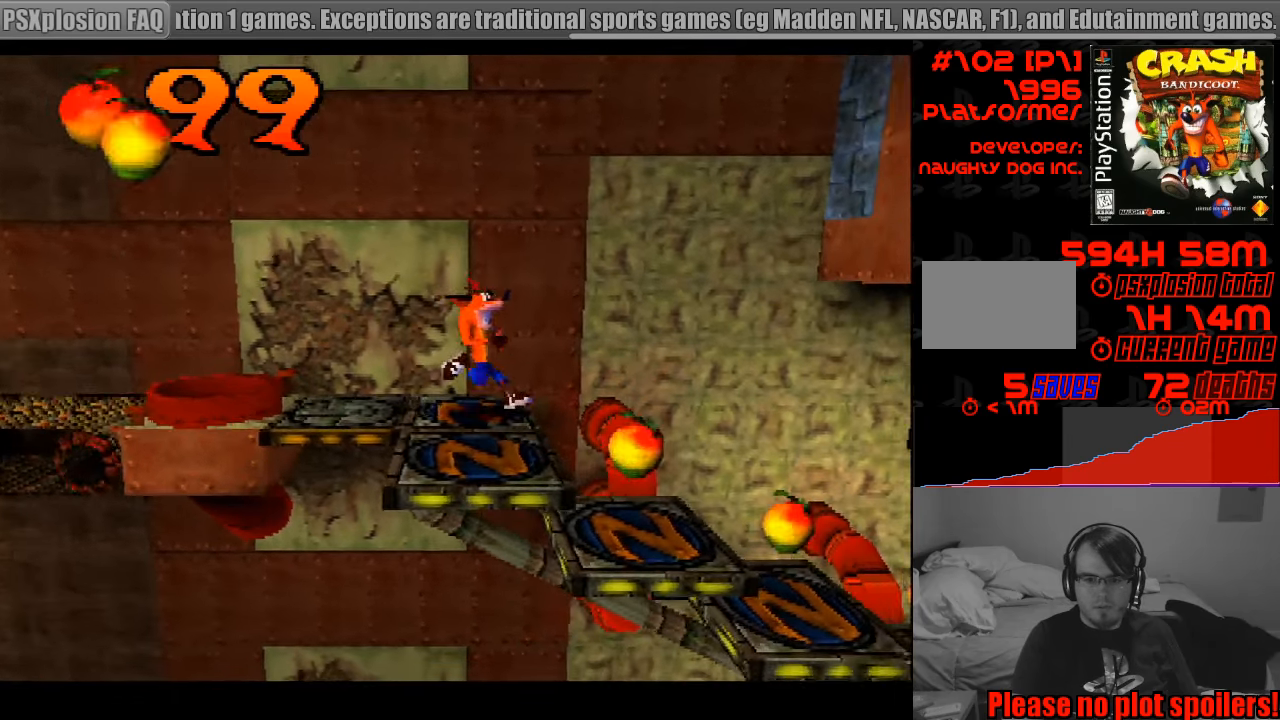
{"buttons": ["DPAD_RIGHT"], "events": [[67, "DPAD_RIGHT", "up"], [133, "DPAD_DOWN", "up"], [417, "DPAD_RIGHT", "down"]]}
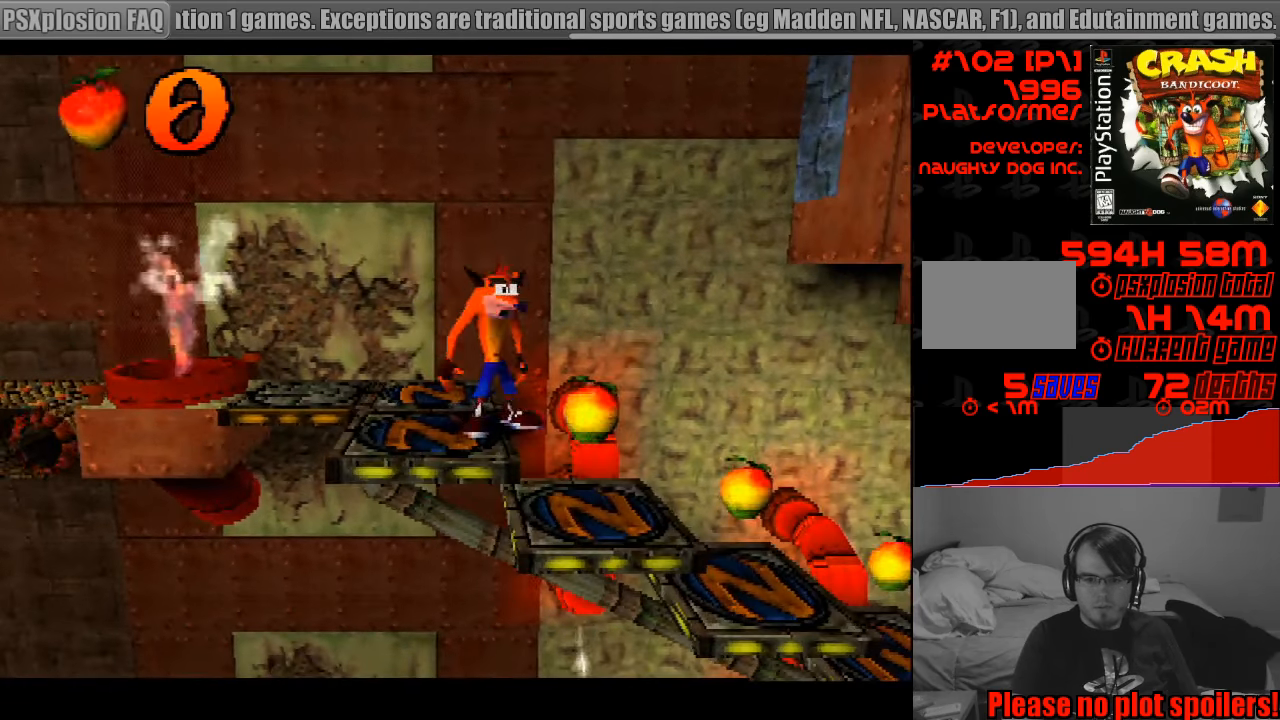
{"buttons": ["DPAD_RIGHT"], "events": []}
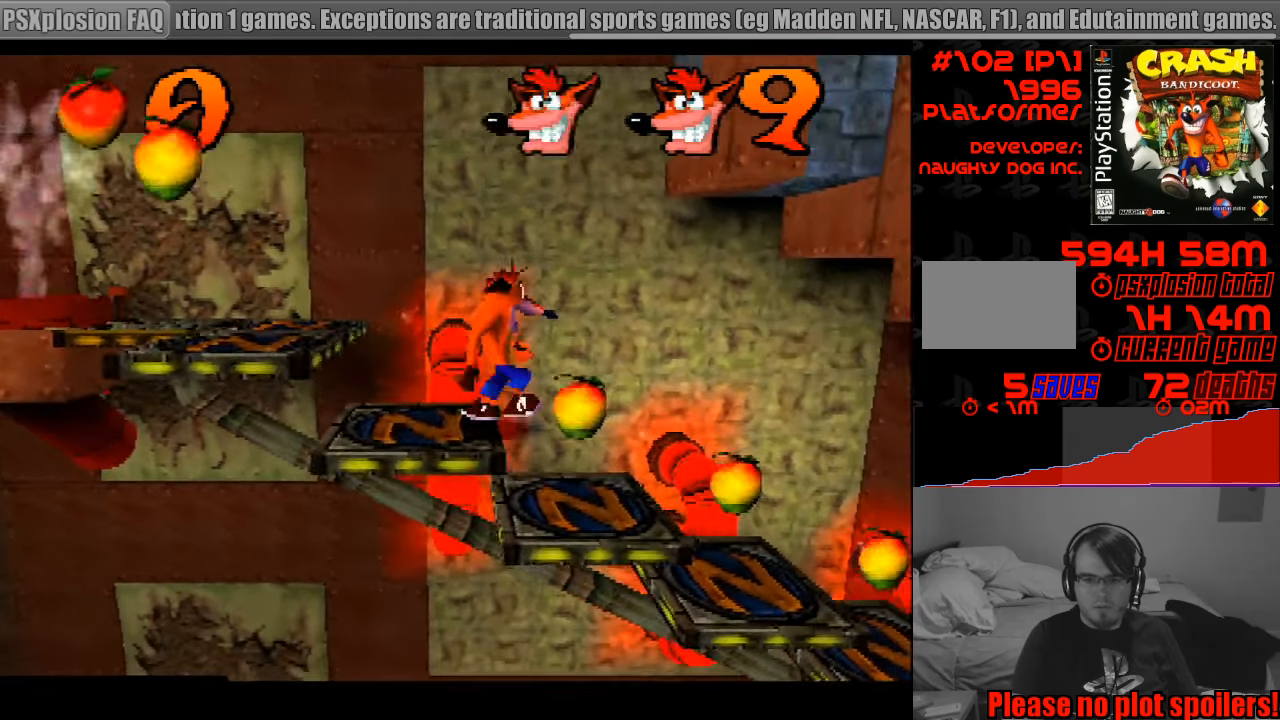
{"buttons": ["DPAD_RIGHT"], "events": [[133, "DPAD_UP", "down"], [150, "DPAD_UP", "up"]]}
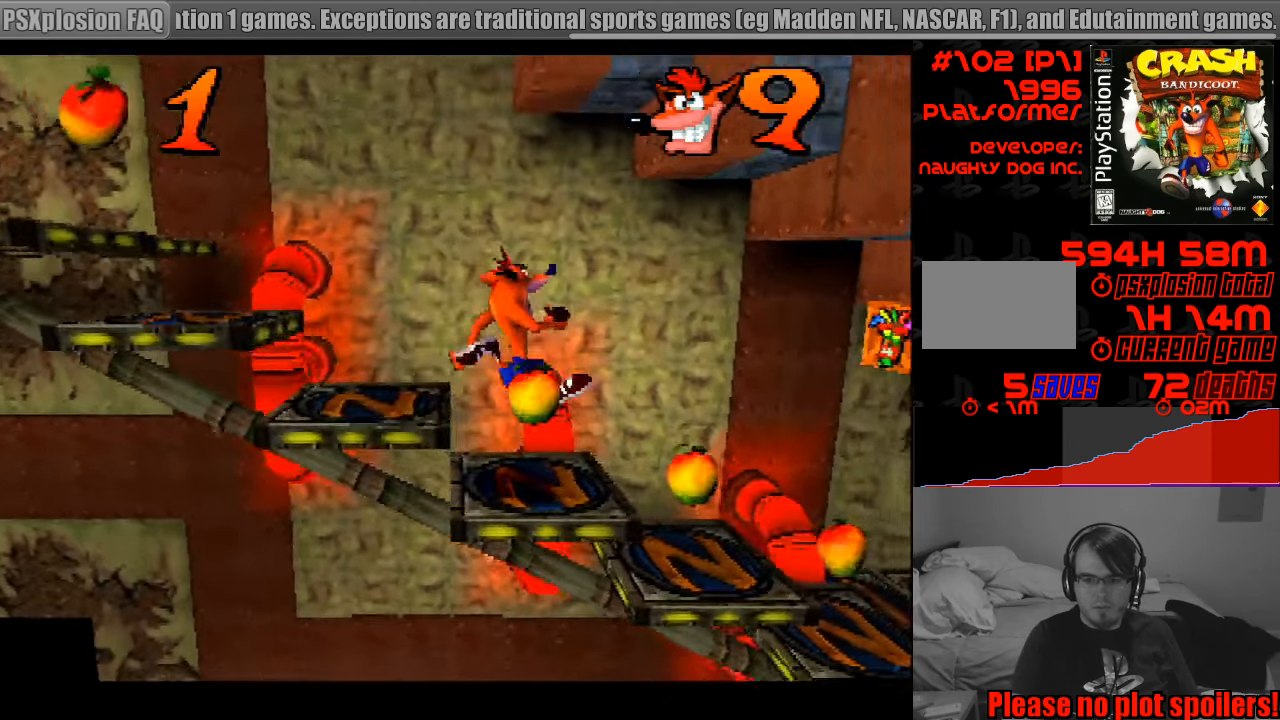
{"buttons": ["DPAD_RIGHT"], "events": []}
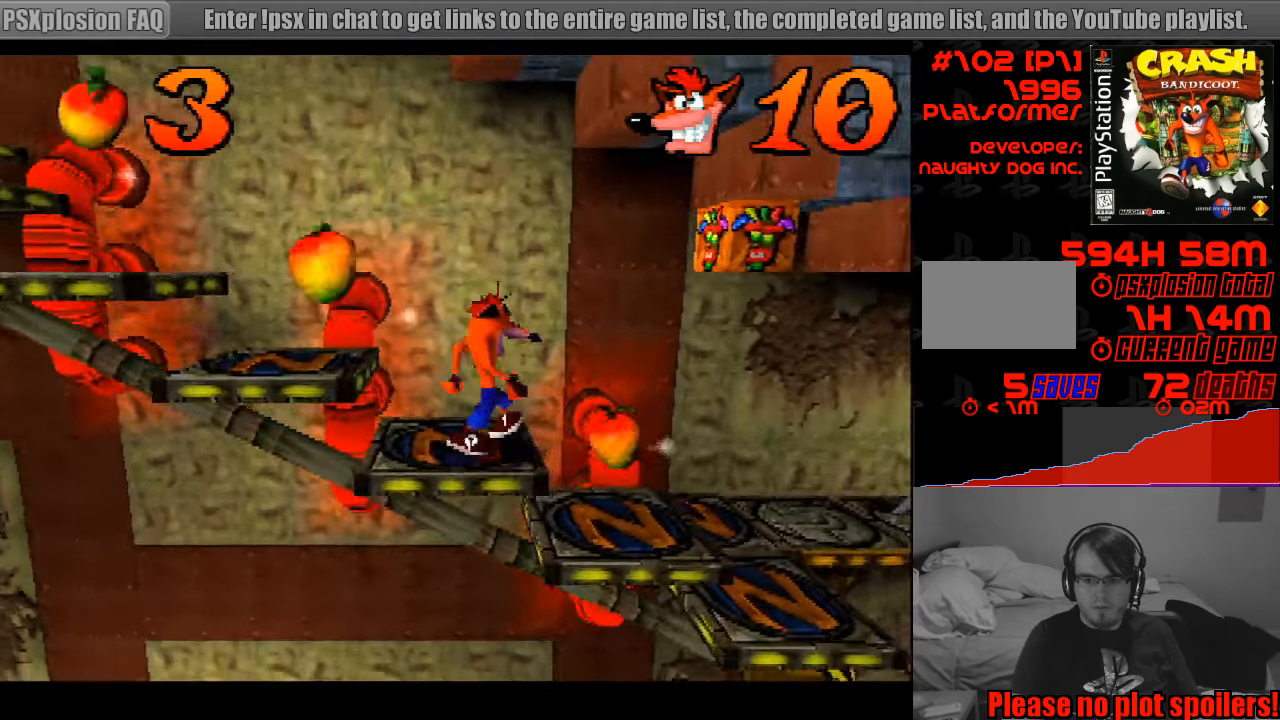
{"buttons": ["DPAD_UP"], "events": [[467, "DPAD_UP", "down"], [483, "DPAD_RIGHT", "up"]]}
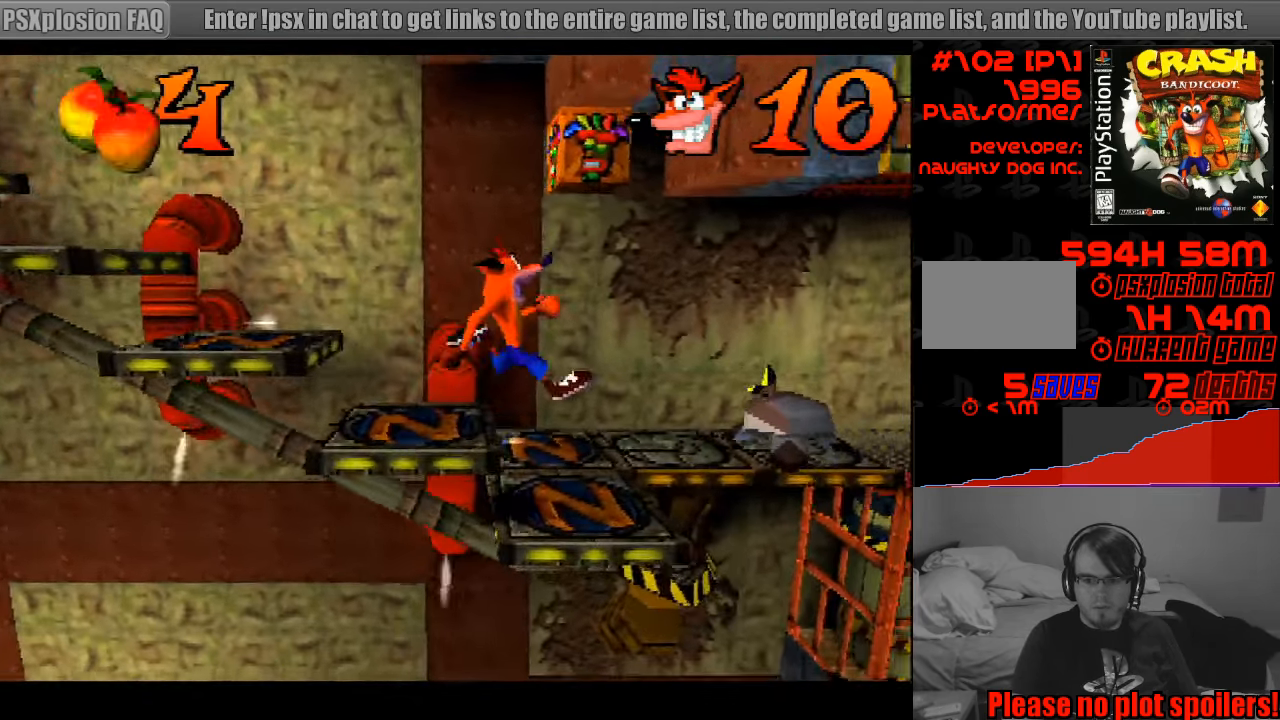
{"buttons": ["CROSS", "DPAD_RIGHT"], "events": [[233, "DPAD_RIGHT", "down"], [300, "DPAD_RIGHT", "up"], [333, "START", "down"], [350, "START", "up"], [400, "DPAD_RIGHT", "down"], [500, "CROSS", "down"], [500, "DPAD_UP", "up"]]}
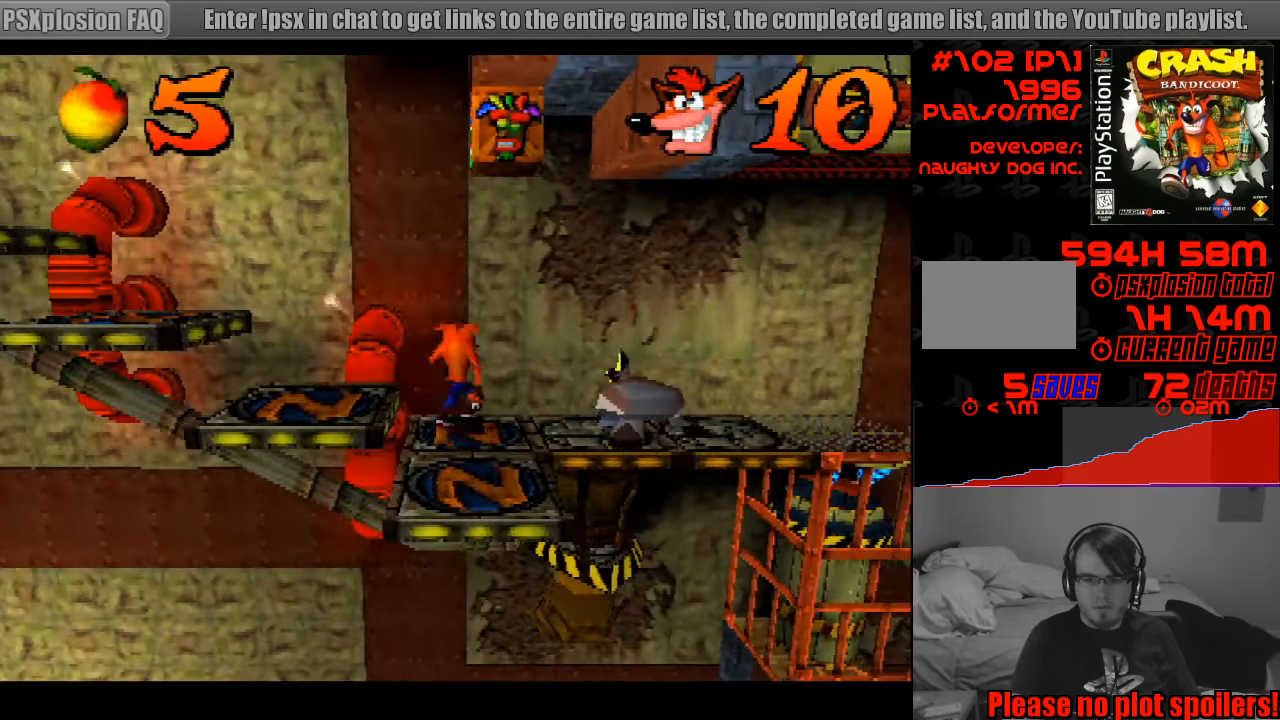
{"buttons": ["DPAD_LEFT"], "events": [[67, "DPAD_UP", "down"], [100, "DPAD_RIGHT", "up"], [117, "DPAD_RIGHT", "down"], [283, "DPAD_UP", "up"], [366, "CROSS", "up"], [366, "DPAD_RIGHT", "up"], [399, "DPAD_LEFT", "down"]]}
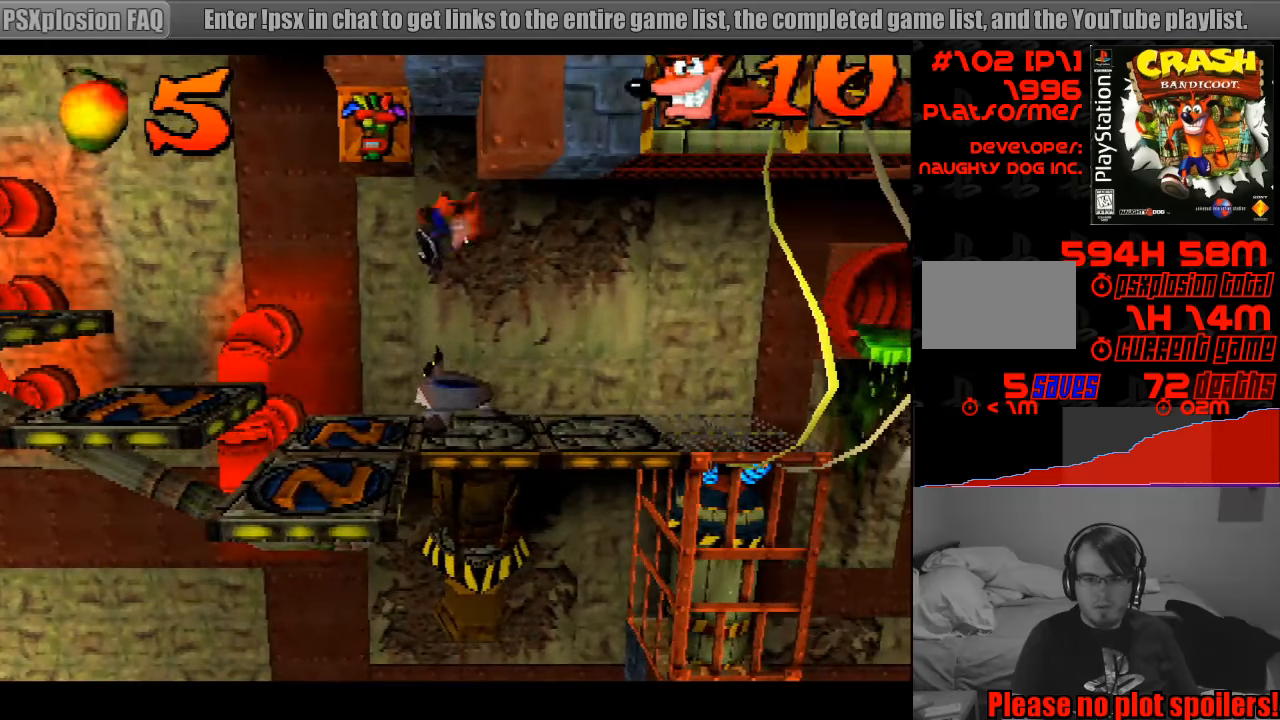
{"buttons": ["CROSS"], "events": [[117, "CROSS", "down"], [217, "DPAD_LEFT", "up"], [267, "DPAD_LEFT", "down"], [483, "DPAD_LEFT", "up"]]}
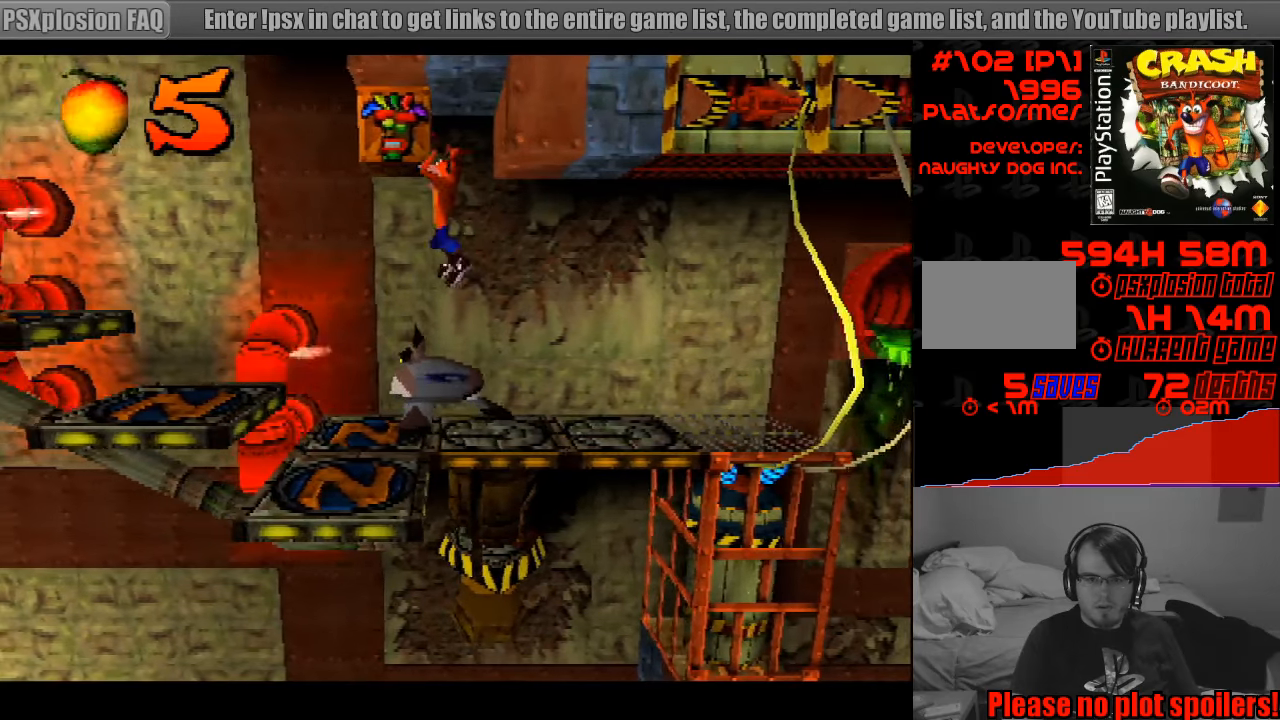
{"buttons": ["CROSS", "DPAD_RIGHT"], "events": [[150, "CROSS", "up"], [250, "CROSS", "down"], [267, "CROSS", "up"], [317, "CROSS", "down"], [317, "DPAD_RIGHT", "down"], [417, "DPAD_UP", "down"], [433, "DPAD_UP", "up"]]}
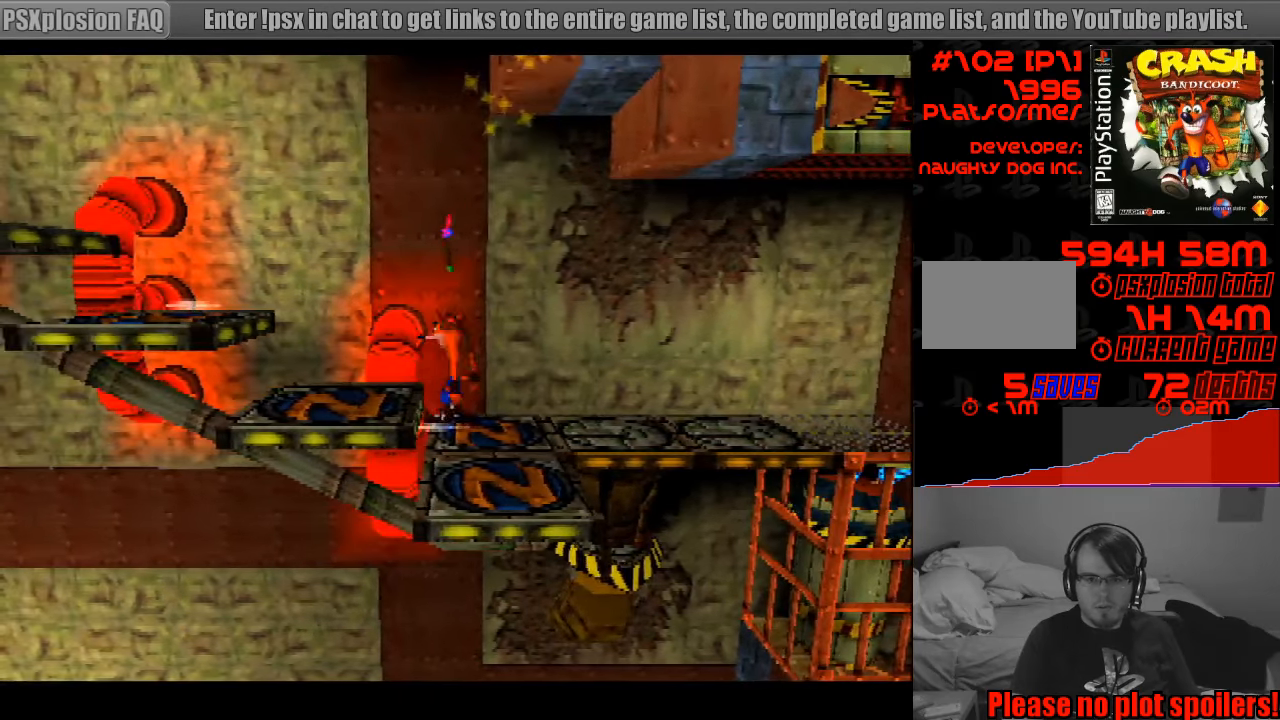
{"buttons": [], "events": [[133, "CROSS", "up"], [233, "DPAD_RIGHT", "up"]]}
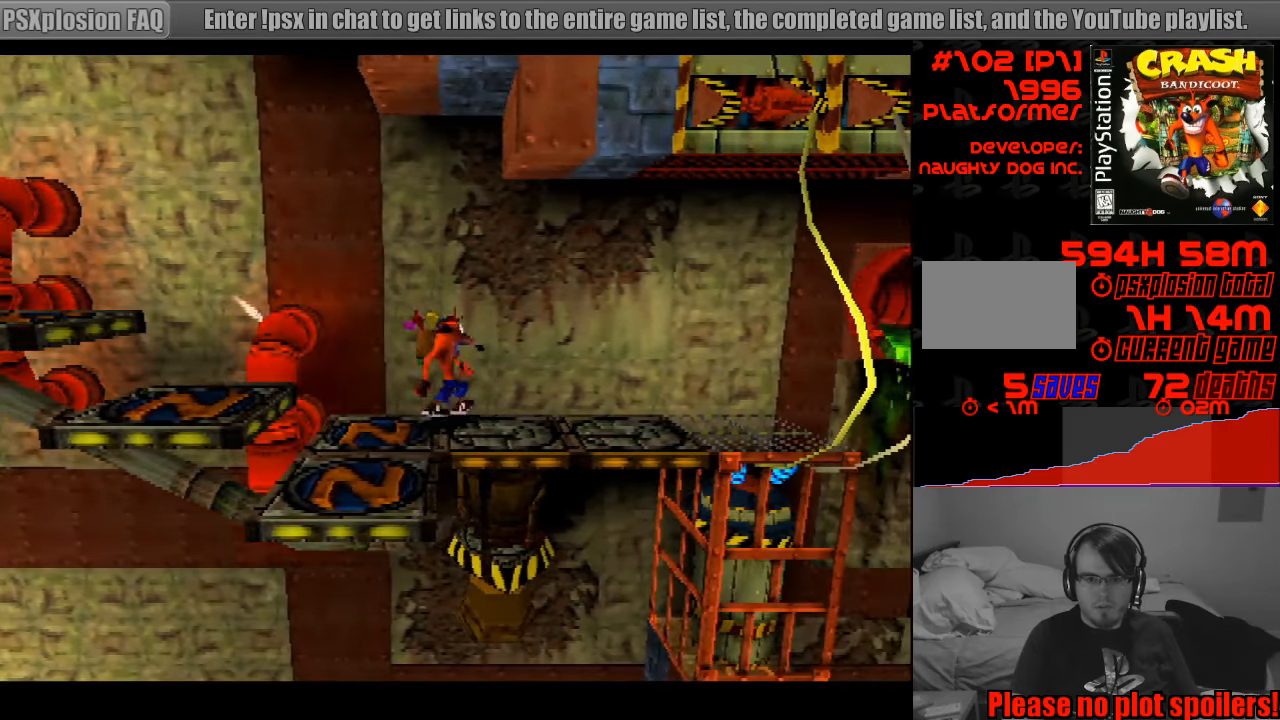
{"buttons": ["DPAD_RIGHT"], "events": [[83, "DPAD_RIGHT", "down"]]}
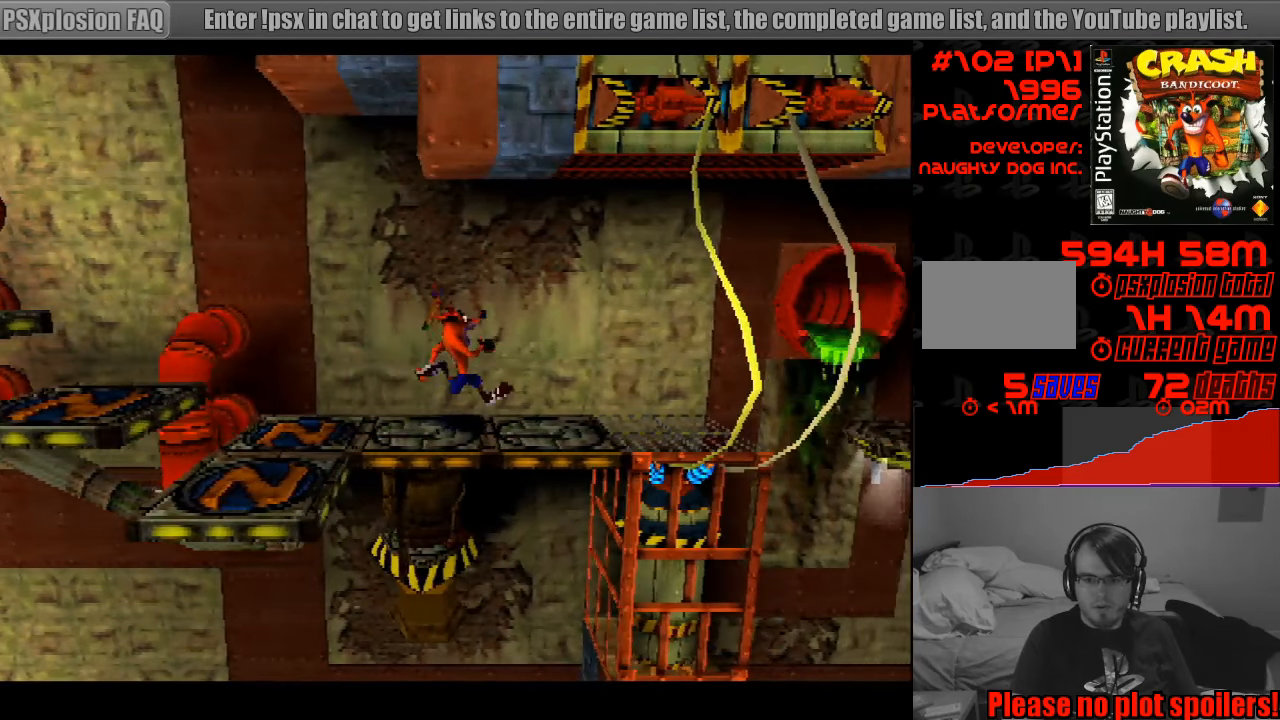
{"buttons": [], "events": [[350, "DPAD_RIGHT", "up"]]}
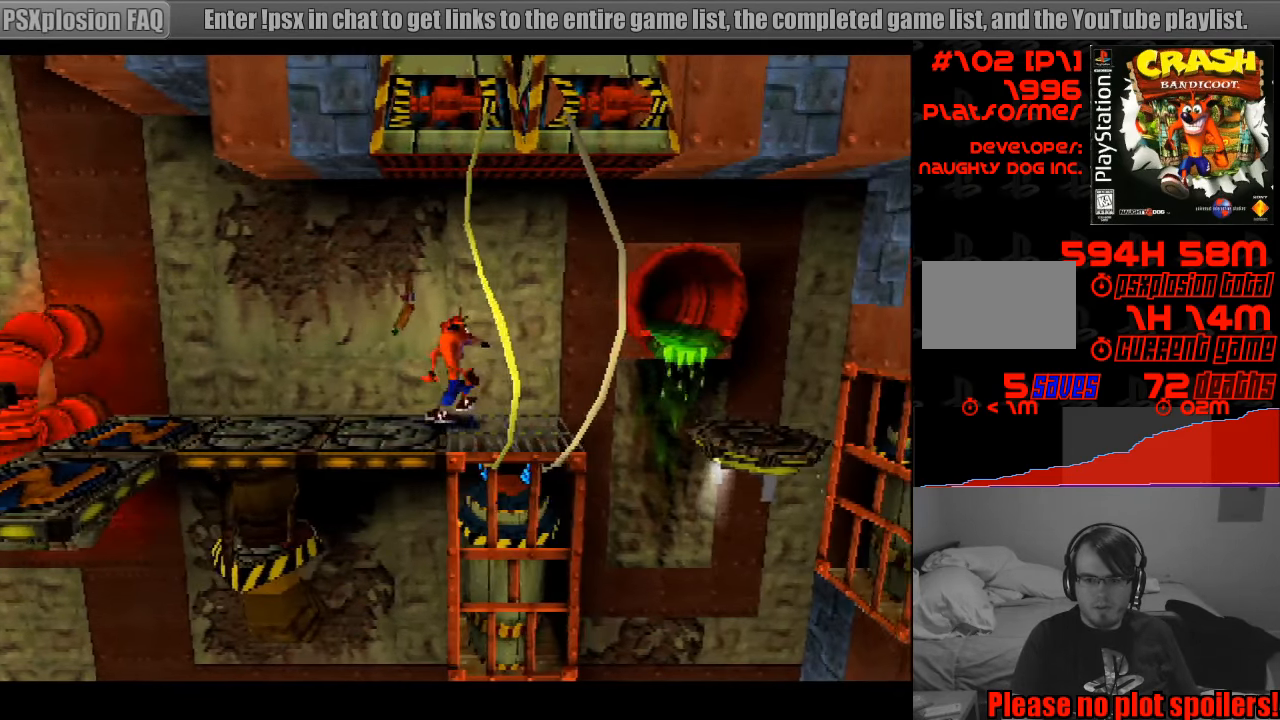
{"buttons": [], "events": [[200, "DPAD_RIGHT", "down"], [283, "DPAD_RIGHT", "up"]]}
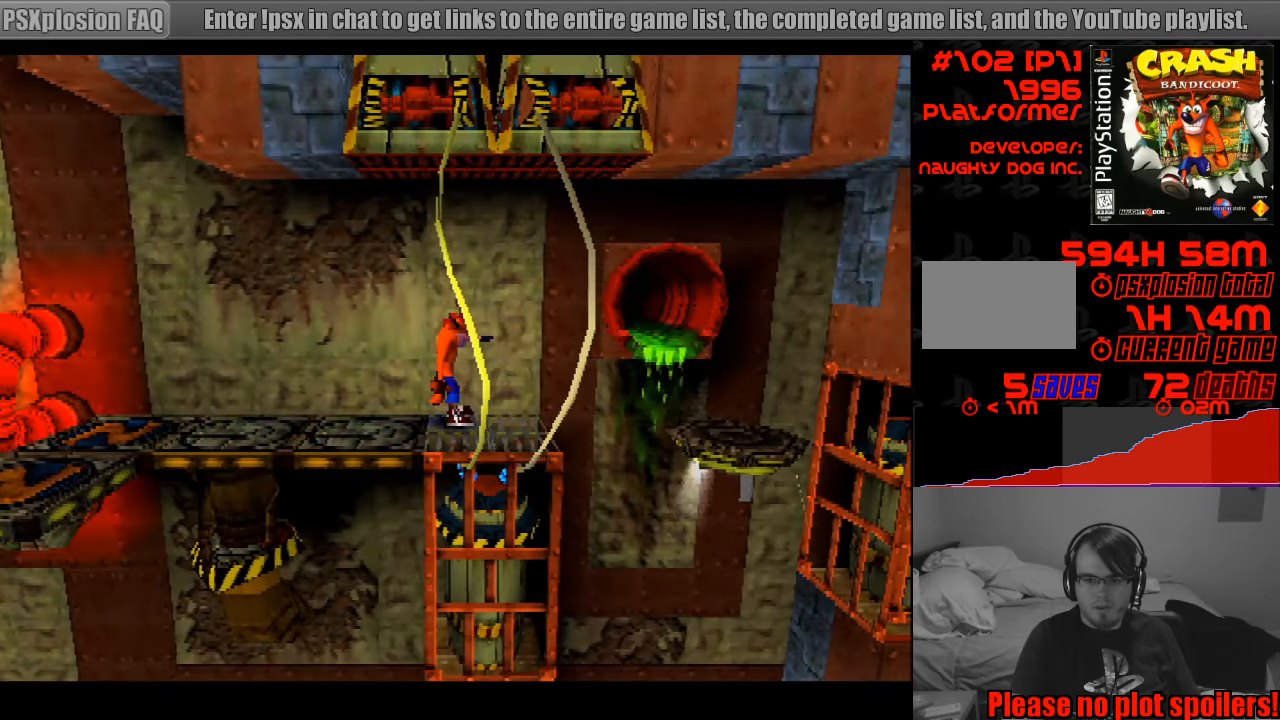
{"buttons": [], "events": [[100, "DPAD_RIGHT", "down"], [250, "DPAD_RIGHT", "up"]]}
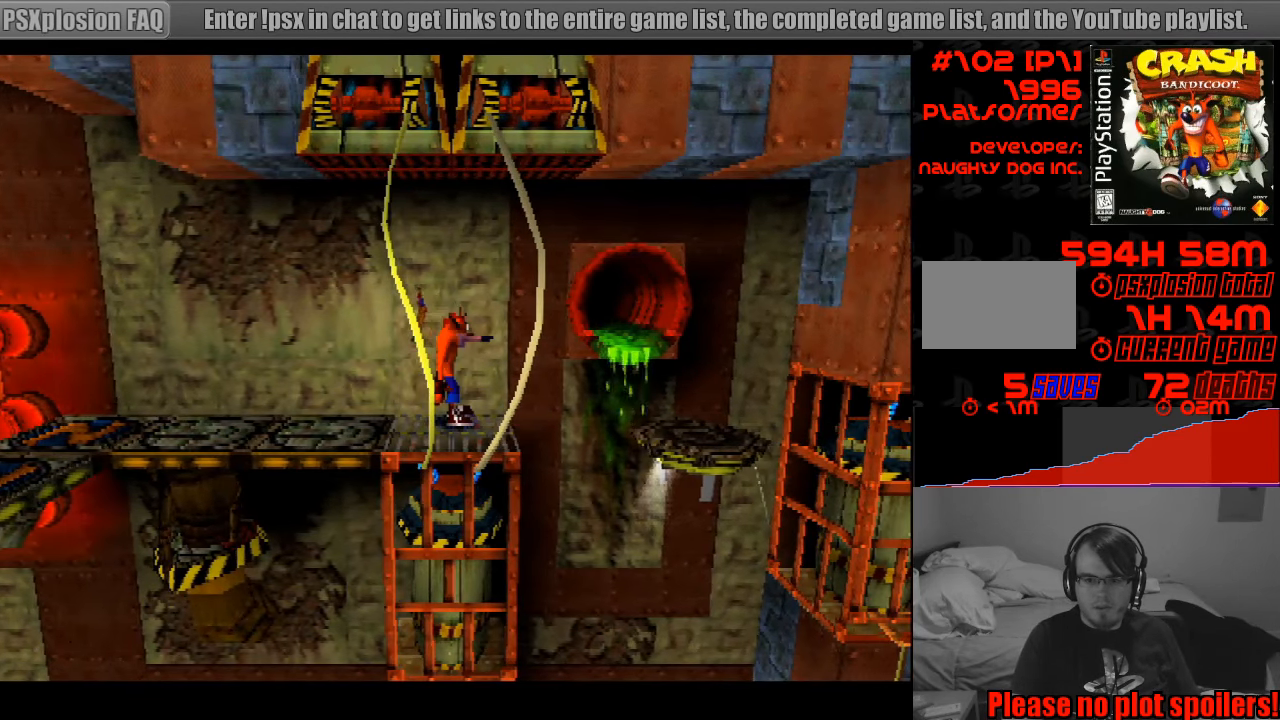
{"buttons": [], "events": []}
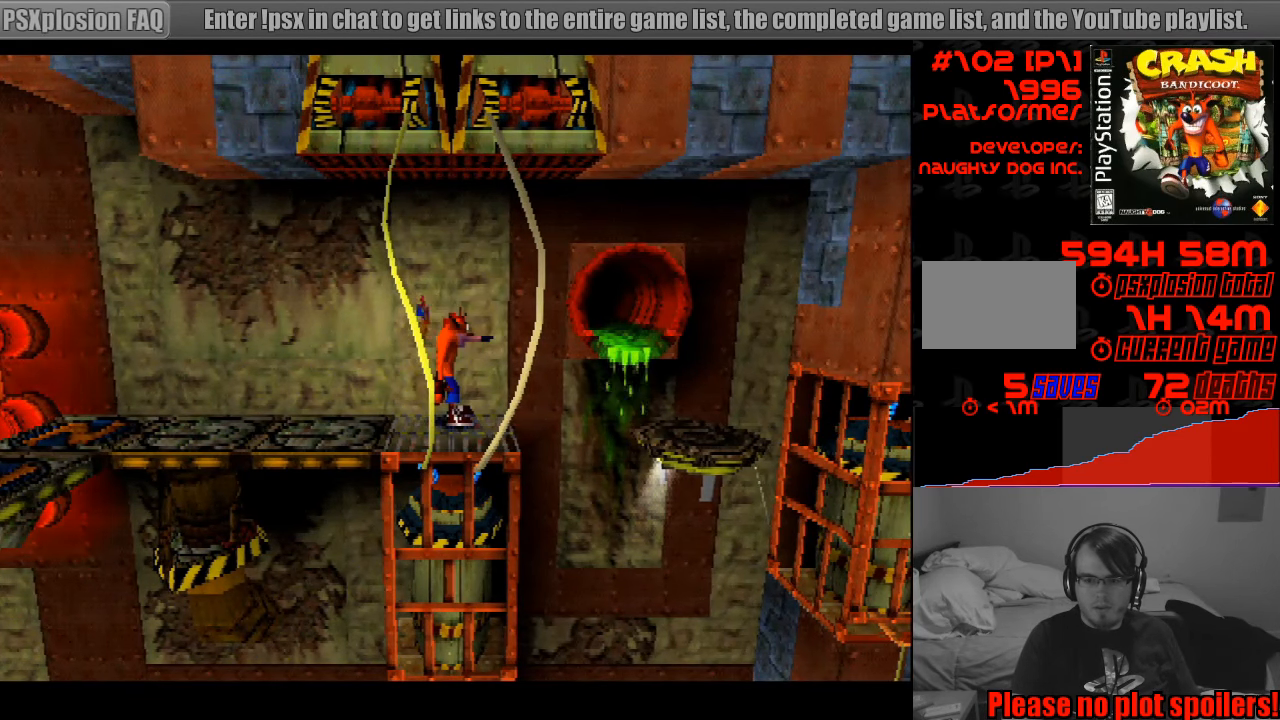
{"buttons": ["DPAD_RIGHT"], "events": [[50, "DPAD_RIGHT", "down"], [267, "CROSS", "down"], [450, "CROSS", "up"]]}
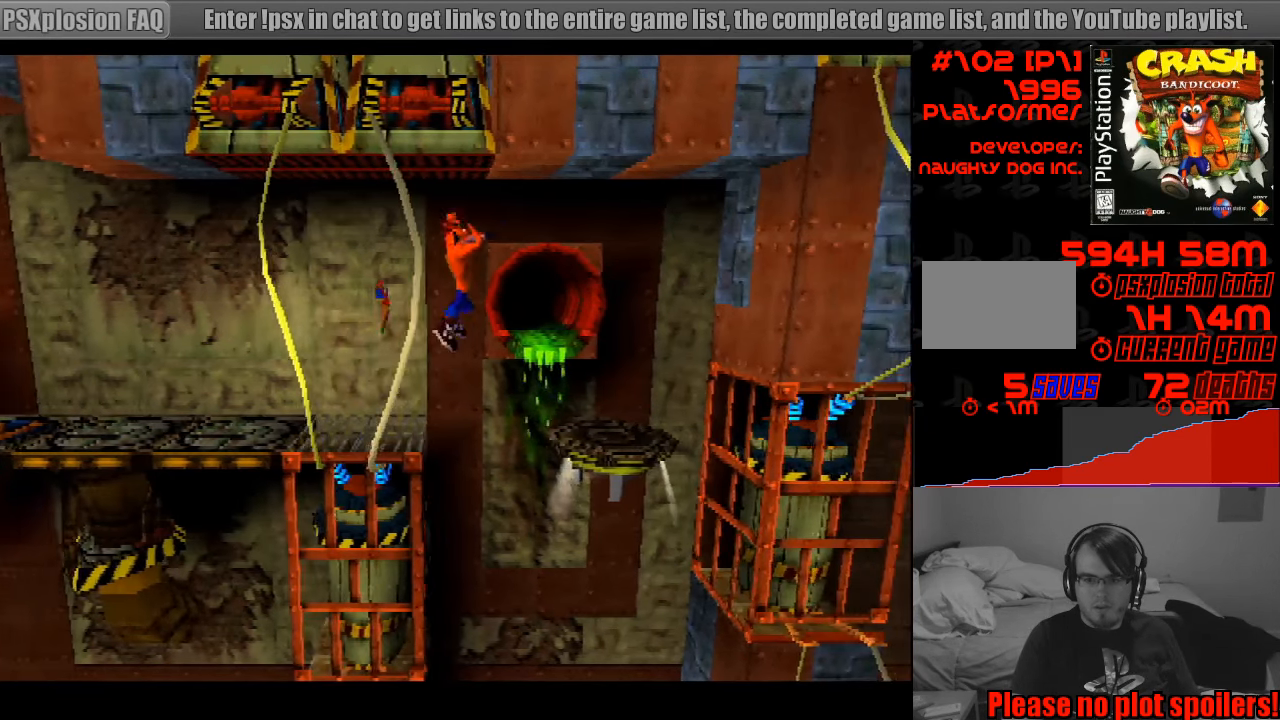
{"buttons": ["DPAD_LEFT"], "events": [[250, "DPAD_RIGHT", "up"], [384, "DPAD_LEFT", "down"]]}